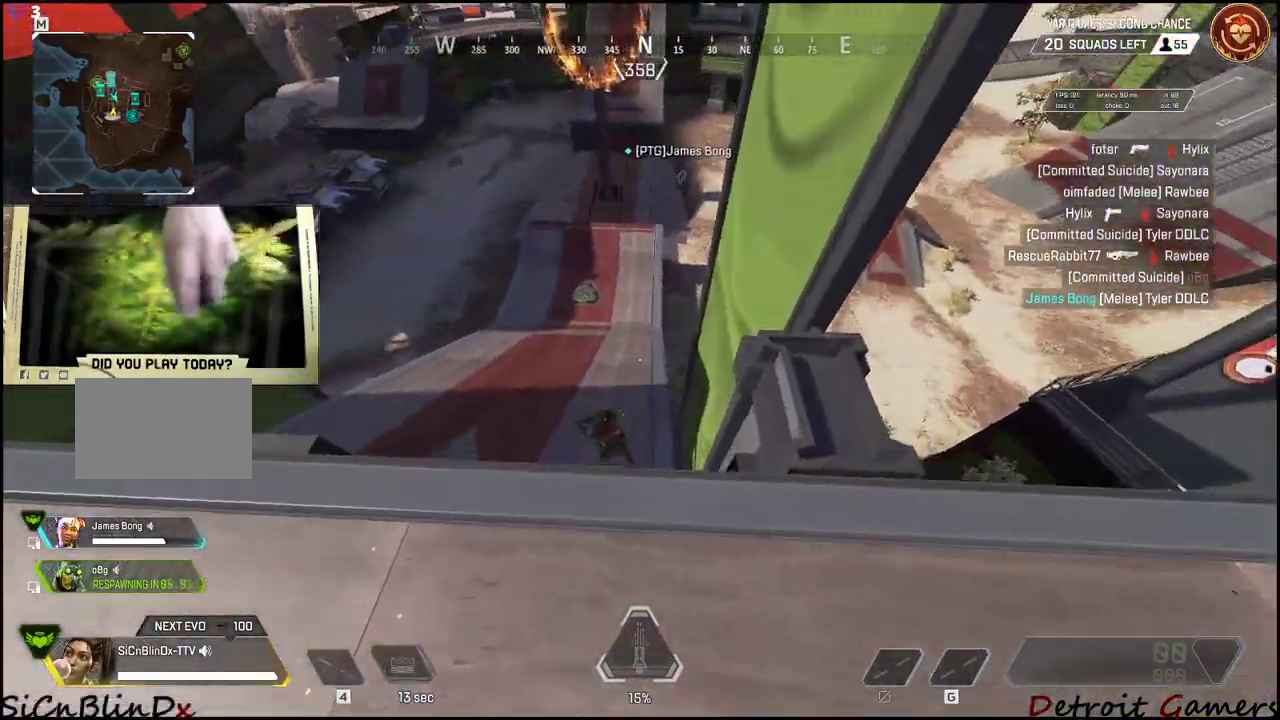
Gameplay with keyboard and mouse; each line is a JSON object with the keys and mouse buttons held at the frame after it. "events" lists presses ("down") and releases ("up") of "1", "2", "3", "4", "5", "a", "alt", "c", "caps_lock", "ctrl", "d", "e", "f", "g", "q", "r", "s", "shift", "space", "t", "tab", "v", "w", "x", "z", "mouse_left", "mouse_wheel" and "mouse_right" between this image and that frame as [ms after this image, input, new state], when the widget could be followed in between. "mouse_left", "mouse_wheel", "mouse_right" = the "left", "wheel", "right" buttons of the "mouse" list. No other keys are recorded. "wheel" means that the mouse wheel is clicked or scrolled. Not read: mouse_move.
{"keys": ["s"], "mouse": [], "events": [[34, "w", "up"], [267, "s", "down"]]}
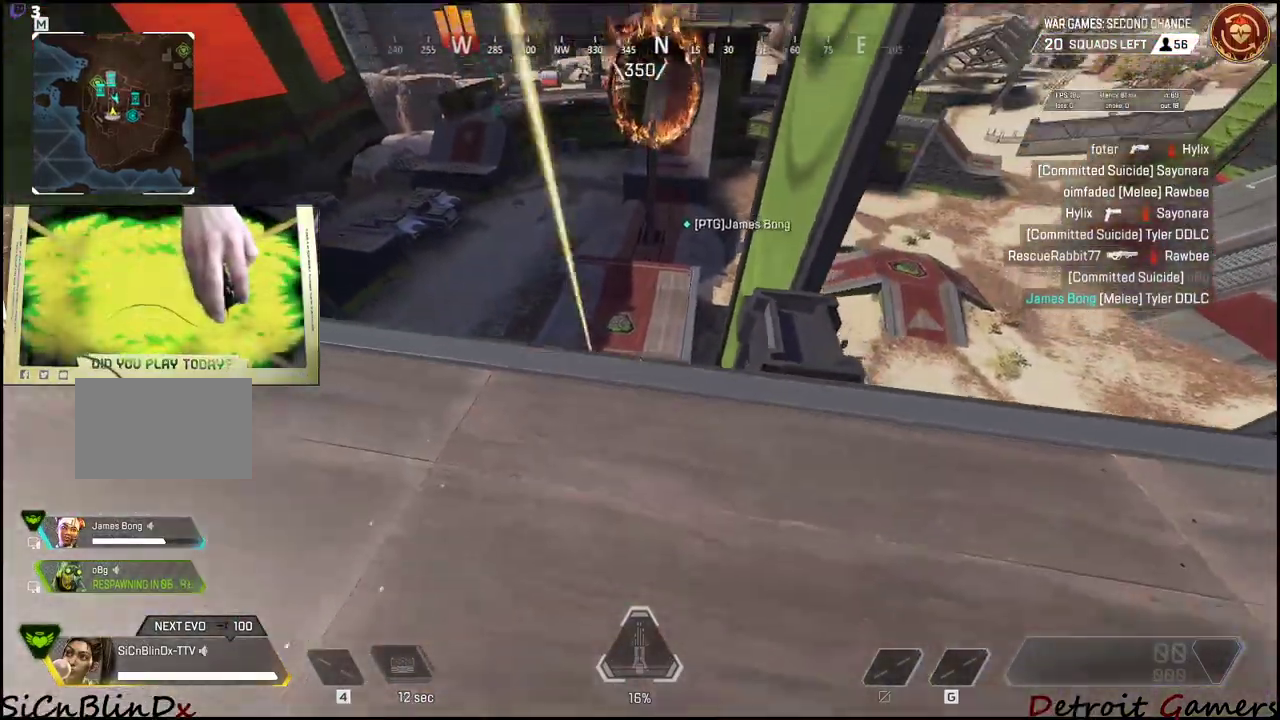
{"keys": ["a", "s"], "mouse": [], "events": [[50, "c", "down"], [134, "c", "up"], [367, "a", "down"]]}
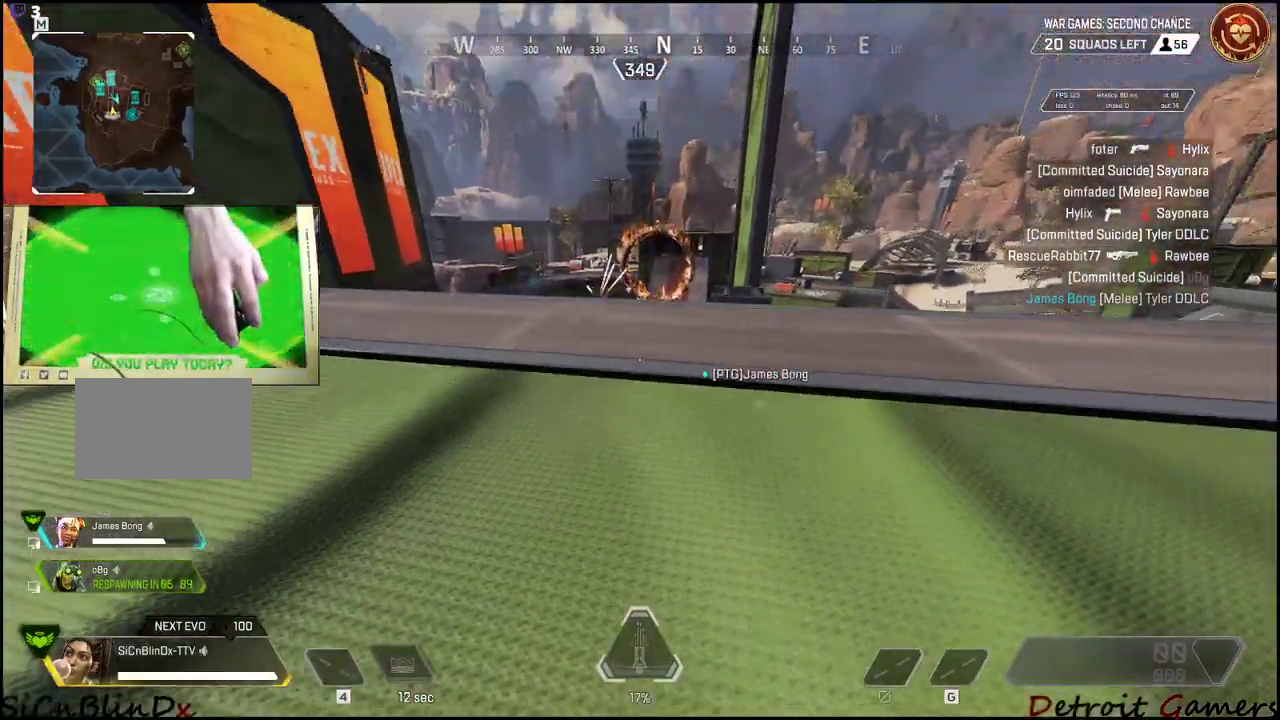
{"keys": ["w"], "mouse": [], "events": [[17, "a", "up"], [67, "a", "down"], [100, "s", "up"], [150, "a", "up"], [434, "w", "down"]]}
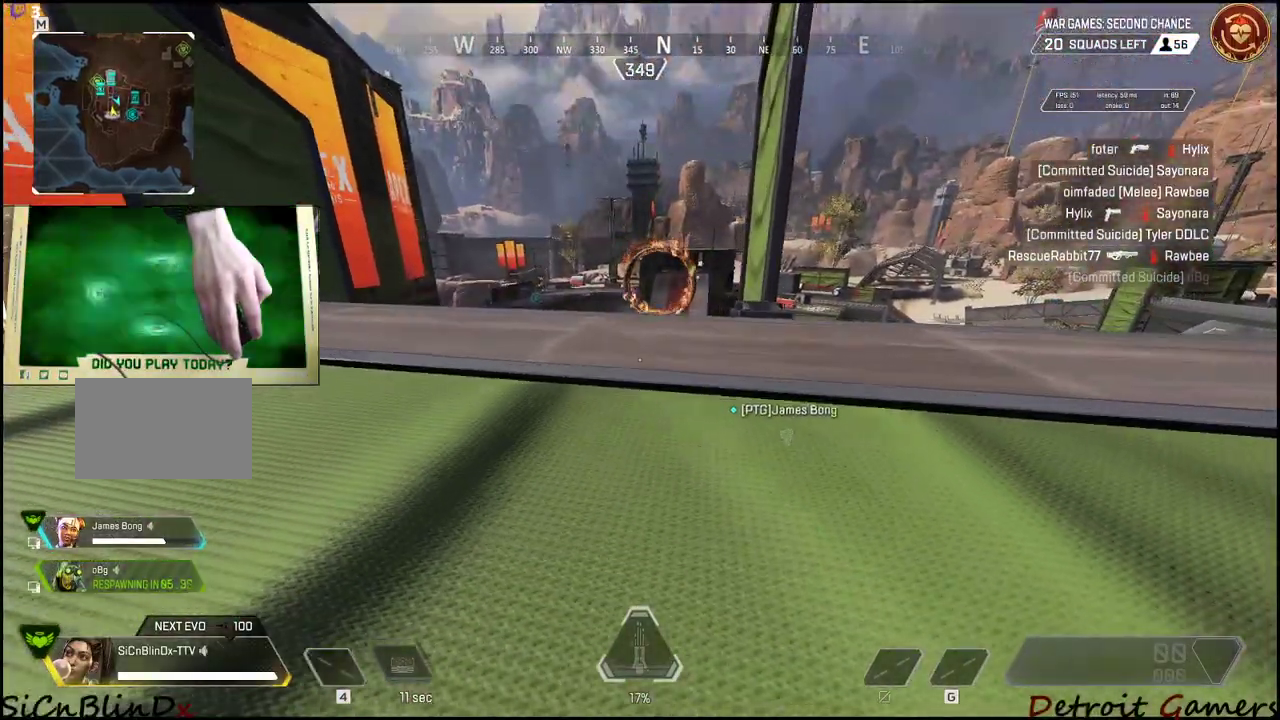
{"keys": ["a", "w"], "mouse": [], "events": [[100, "w", "up"], [217, "s", "down"], [317, "a", "down"], [400, "s", "up"], [450, "w", "down"]]}
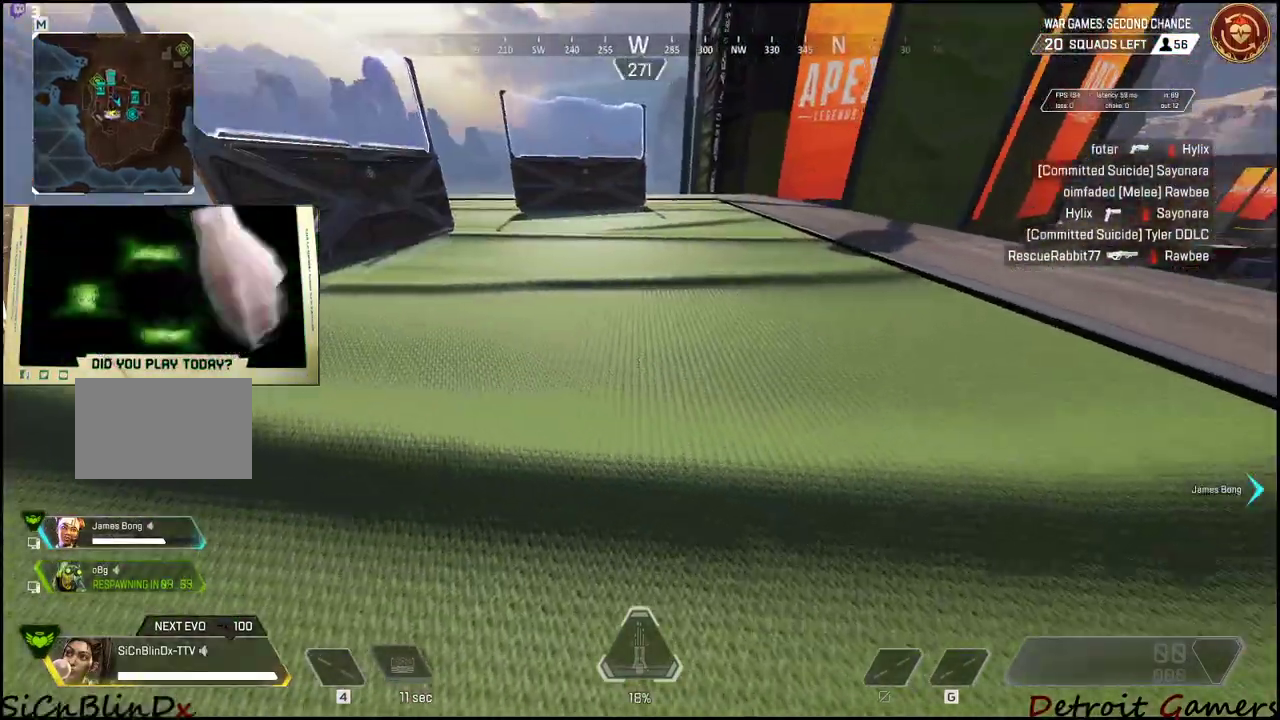
{"keys": ["a", "g"], "mouse": [], "events": [[184, "w", "up"], [400, "g", "down"]]}
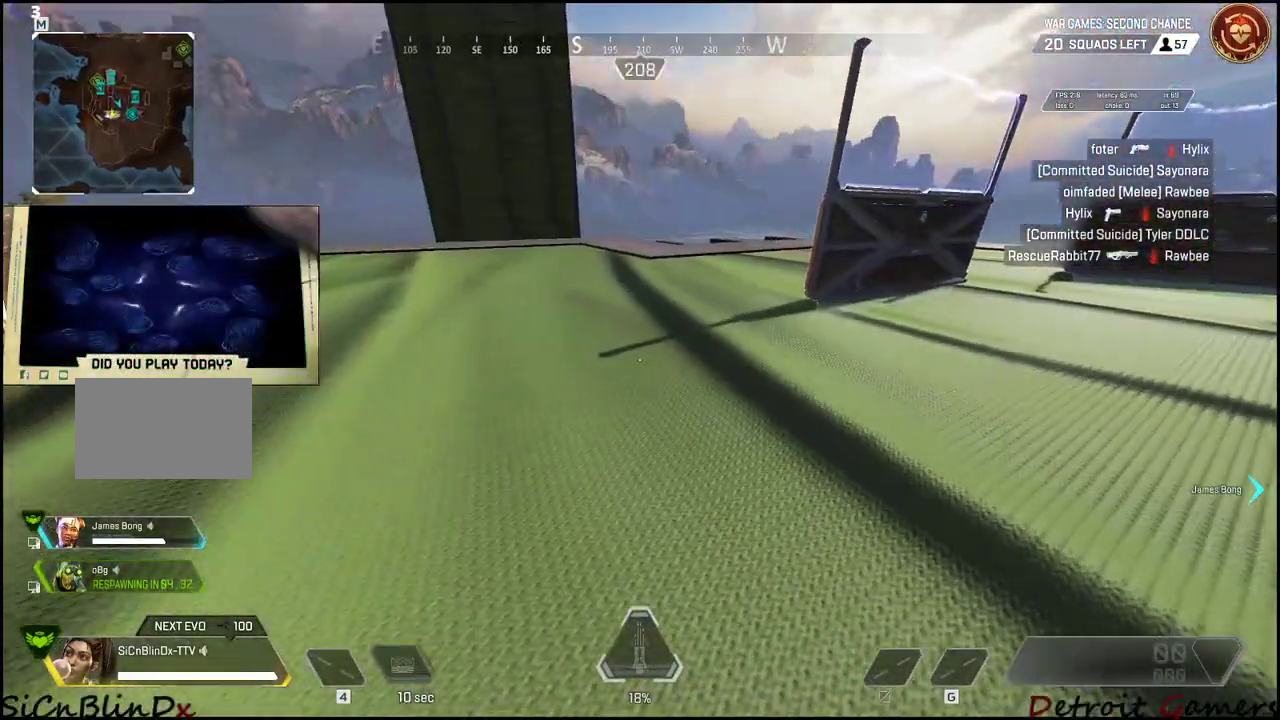
{"keys": ["a", "w"], "mouse": [], "events": [[67, "g", "up"], [67, "w", "down"], [200, "a", "up"], [434, "a", "down"]]}
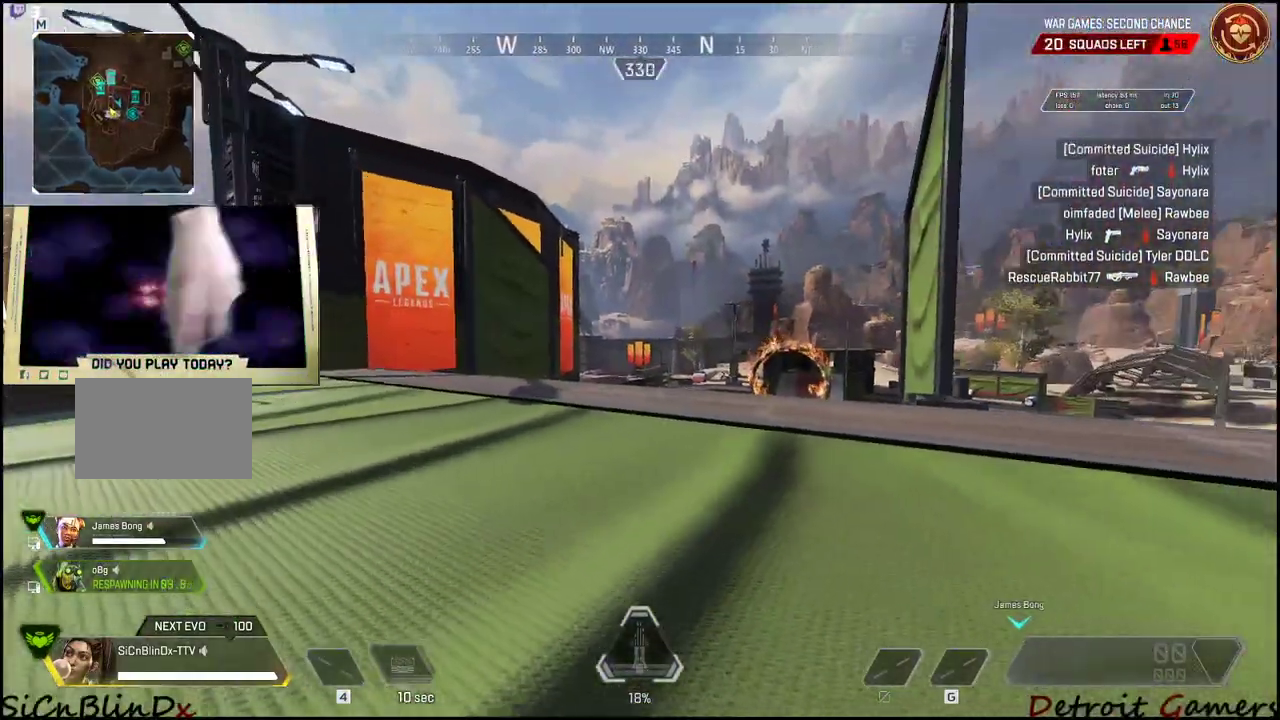
{"keys": ["shift", "w"], "mouse": [], "events": [[117, "a", "up"], [167, "shift", "down"], [267, "a", "down"], [350, "shift", "up"], [400, "shift", "down"], [450, "a", "up"]]}
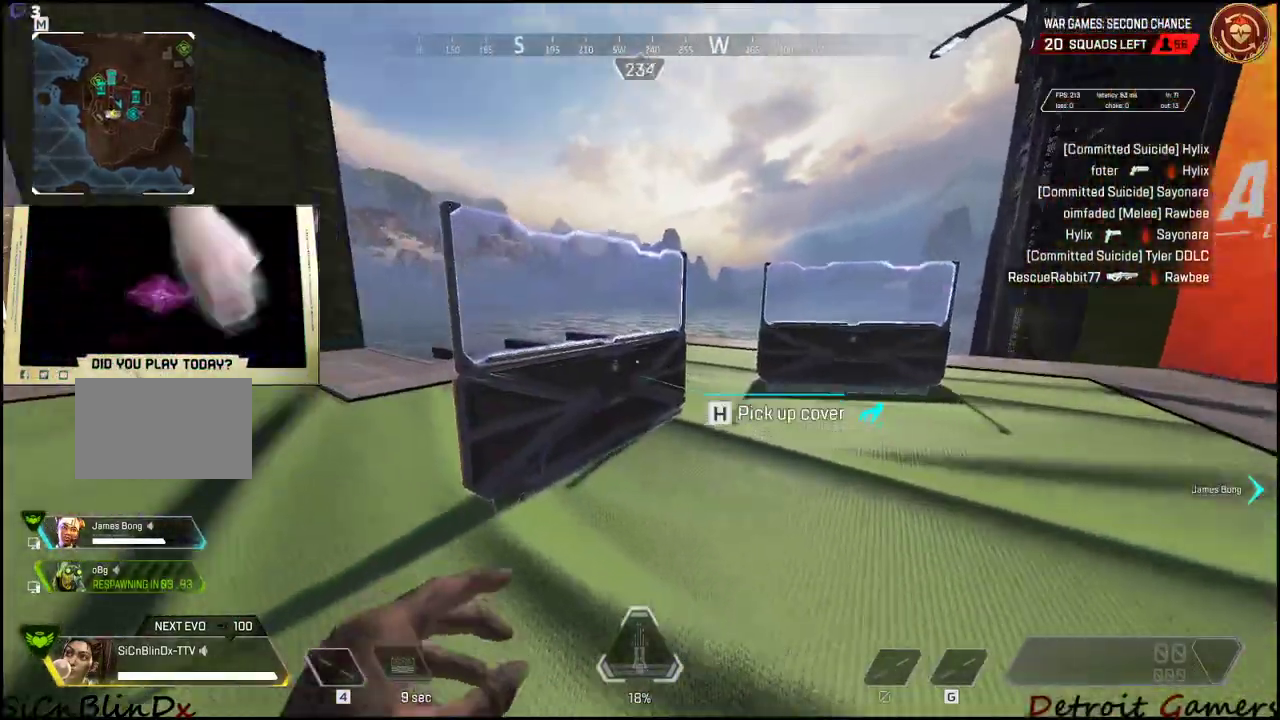
{"keys": ["g"], "mouse": [], "events": [[100, "shift", "up"], [134, "g", "down"], [450, "w", "up"]]}
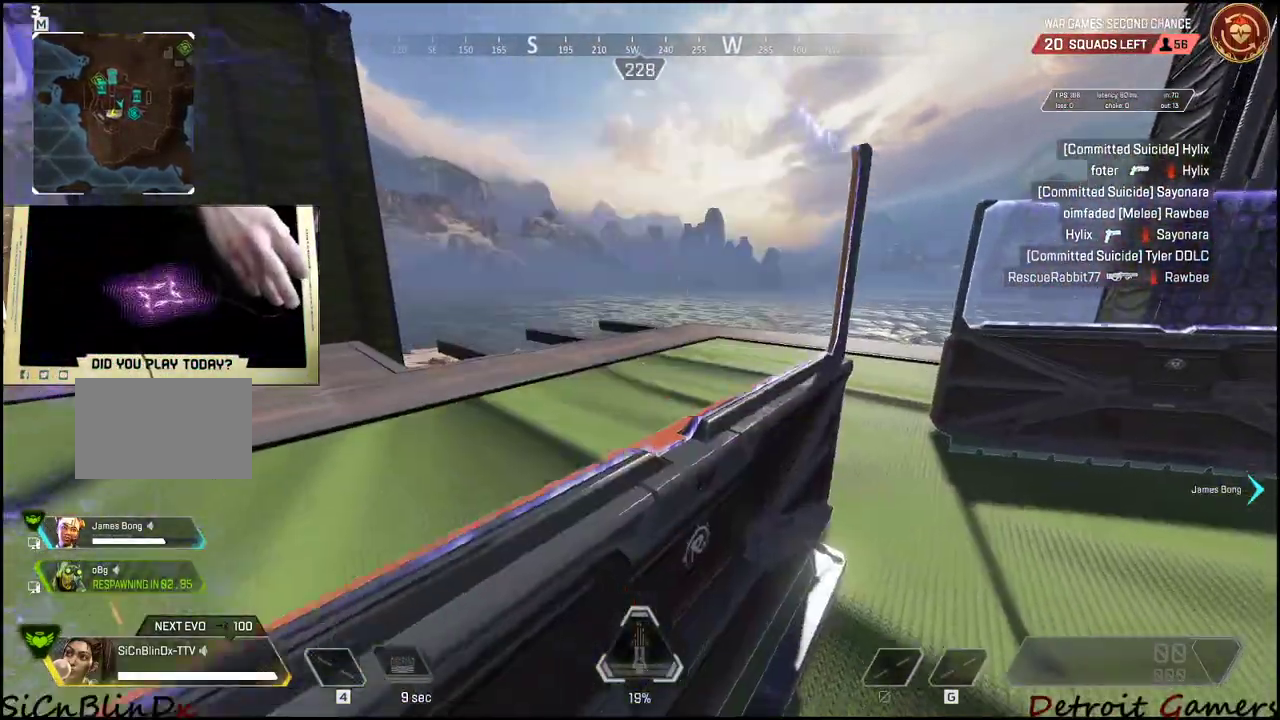
{"keys": ["a", "w"], "mouse": [], "events": [[17, "a", "down"], [17, "g", "up"], [434, "w", "down"]]}
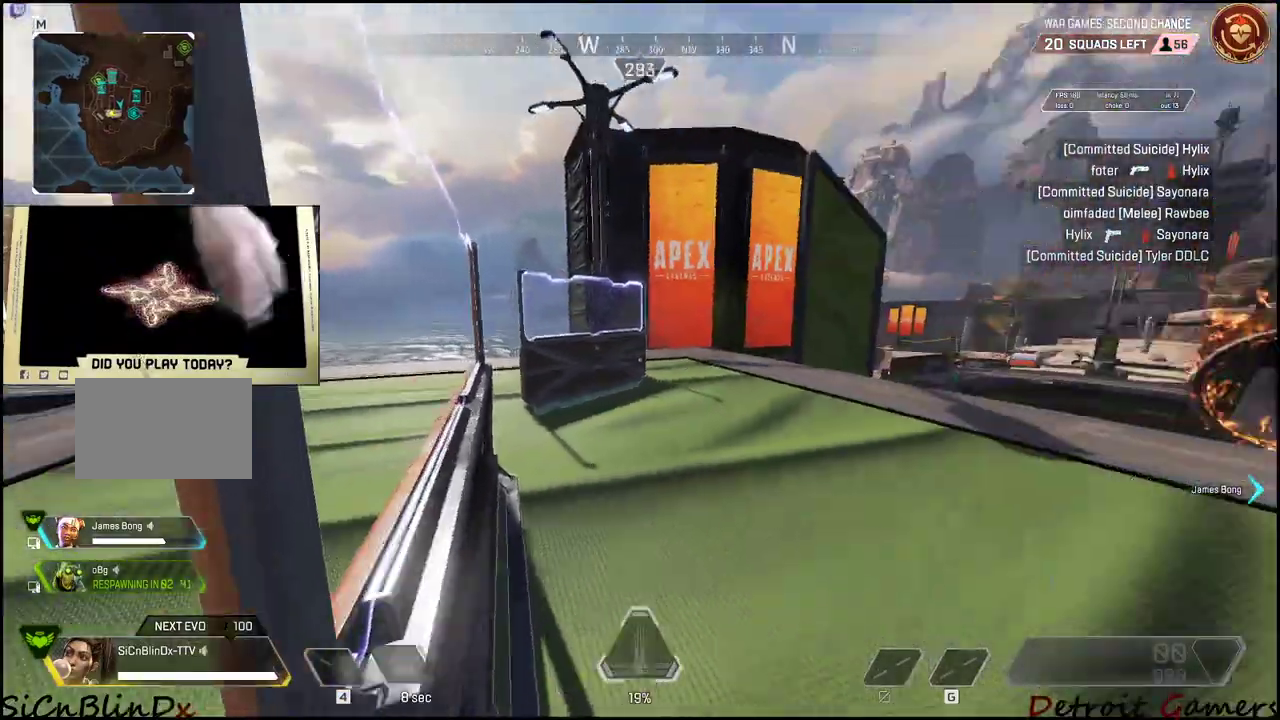
{"keys": ["d"], "mouse": [], "events": [[34, "a", "up"], [350, "a", "down"], [450, "a", "up"], [450, "d", "down"], [500, "w", "up"]]}
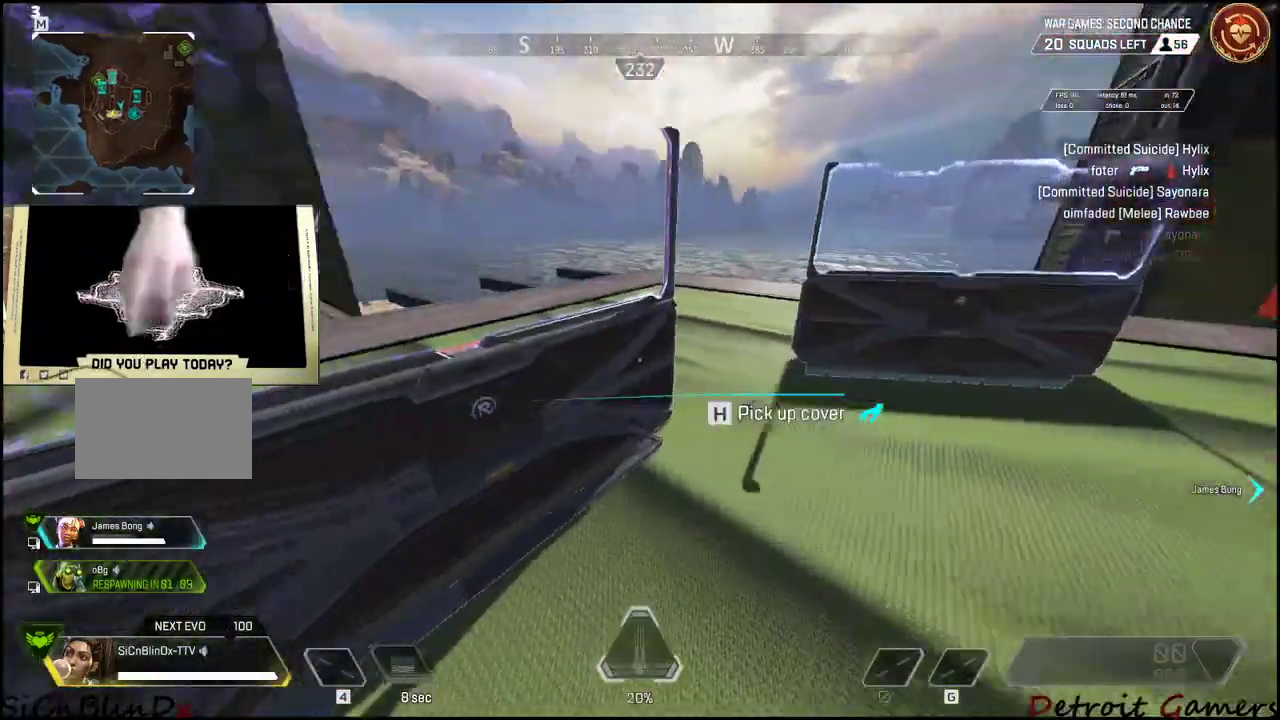
{"keys": ["a", "g"], "mouse": [], "events": [[134, "a", "down"], [184, "d", "up"], [267, "g", "down"]]}
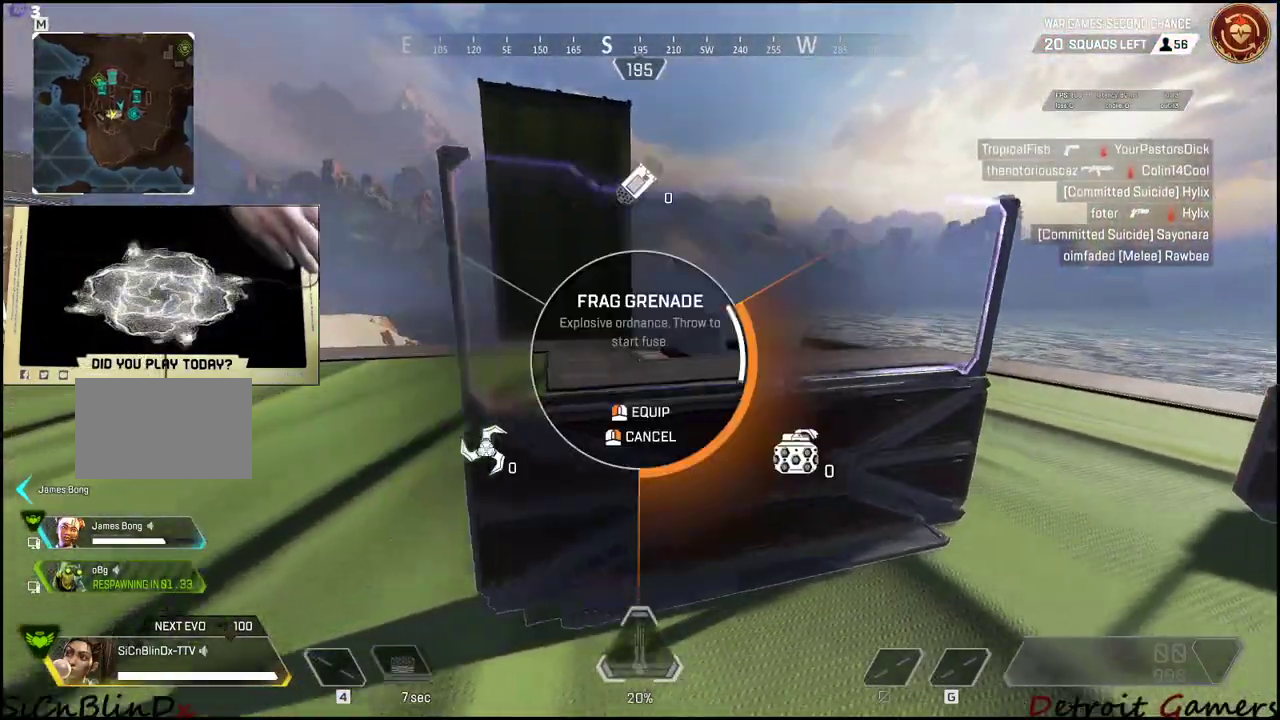
{"keys": ["a"], "mouse": [], "events": [[17, "a", "up"], [200, "w", "down"], [250, "g", "up"], [300, "g", "down"], [434, "g", "up"], [434, "w", "up"], [467, "a", "down"]]}
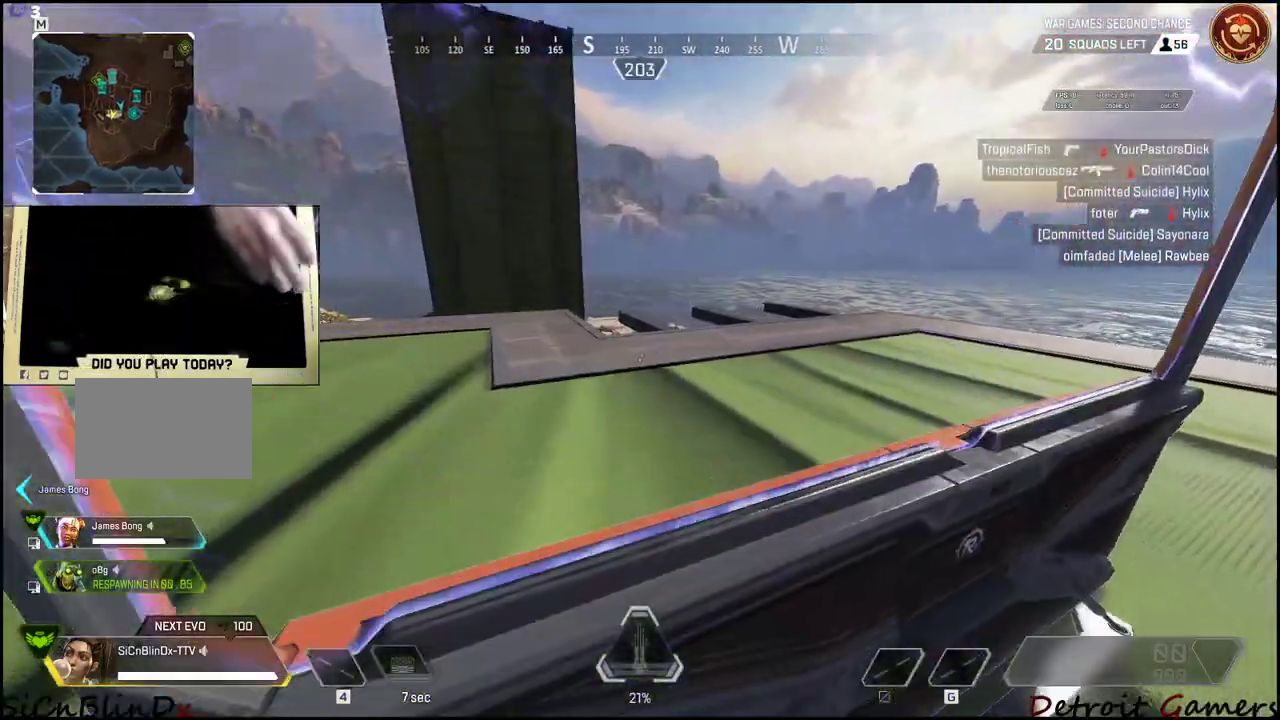
{"keys": ["a"], "mouse": [], "events": [[34, "a", "up"], [34, "w", "down"], [117, "a", "down"], [117, "w", "up"], [267, "s", "down"], [267, "w", "down"], [350, "a", "up"], [400, "a", "down"], [400, "w", "up"], [434, "s", "up"]]}
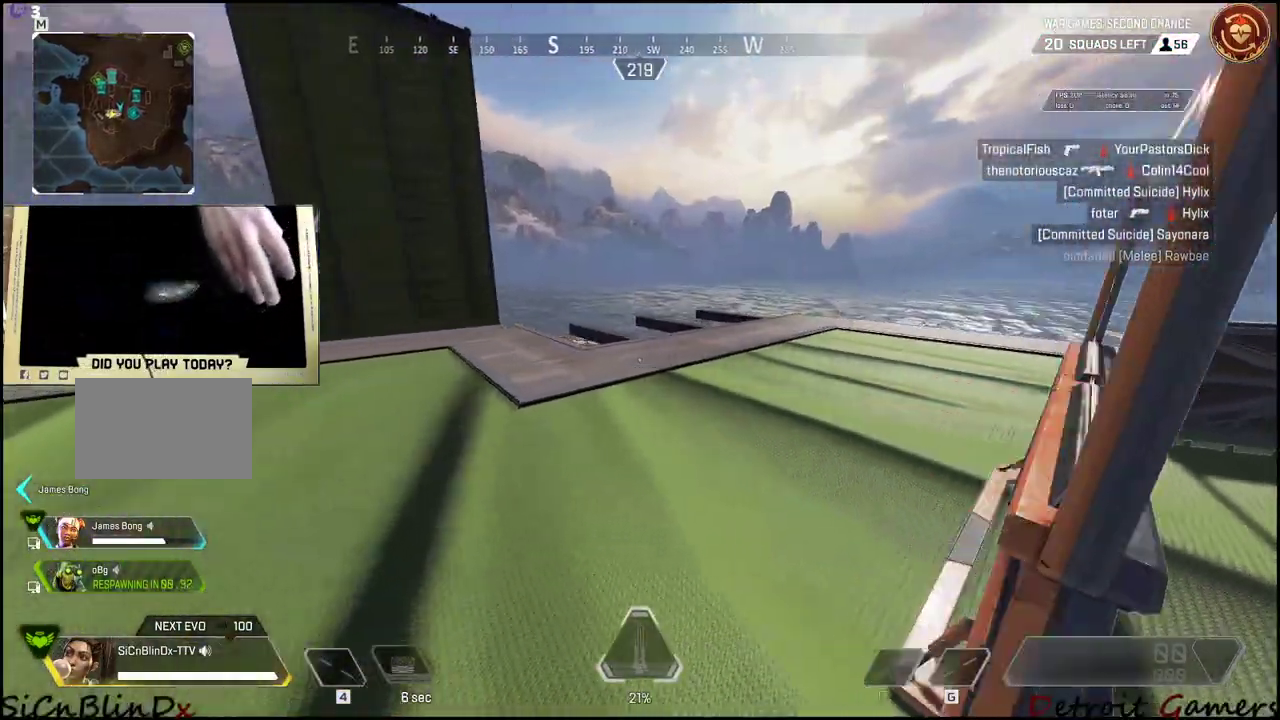
{"keys": [], "mouse": [], "events": [[50, "a", "up"], [284, "w", "down"], [467, "w", "up"]]}
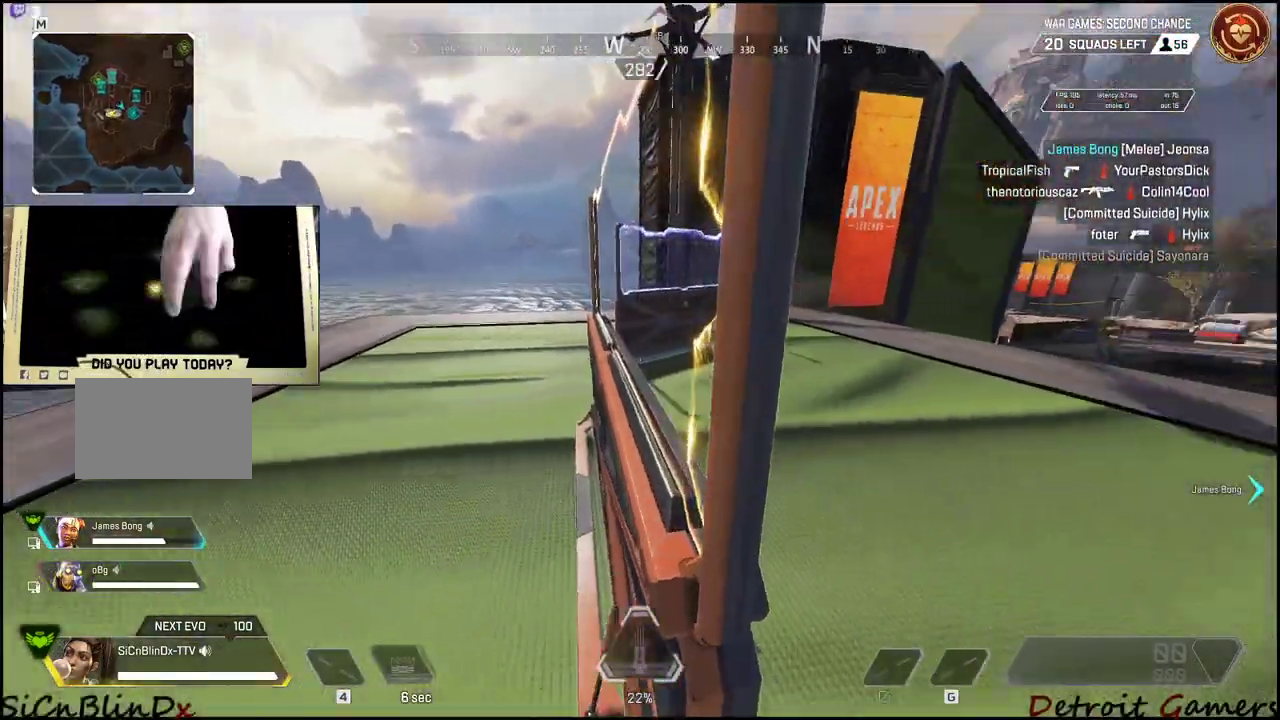
{"keys": ["a", "w"], "mouse": [], "events": [[100, "w", "down"], [150, "w", "up"], [184, "a", "down"], [417, "w", "down"]]}
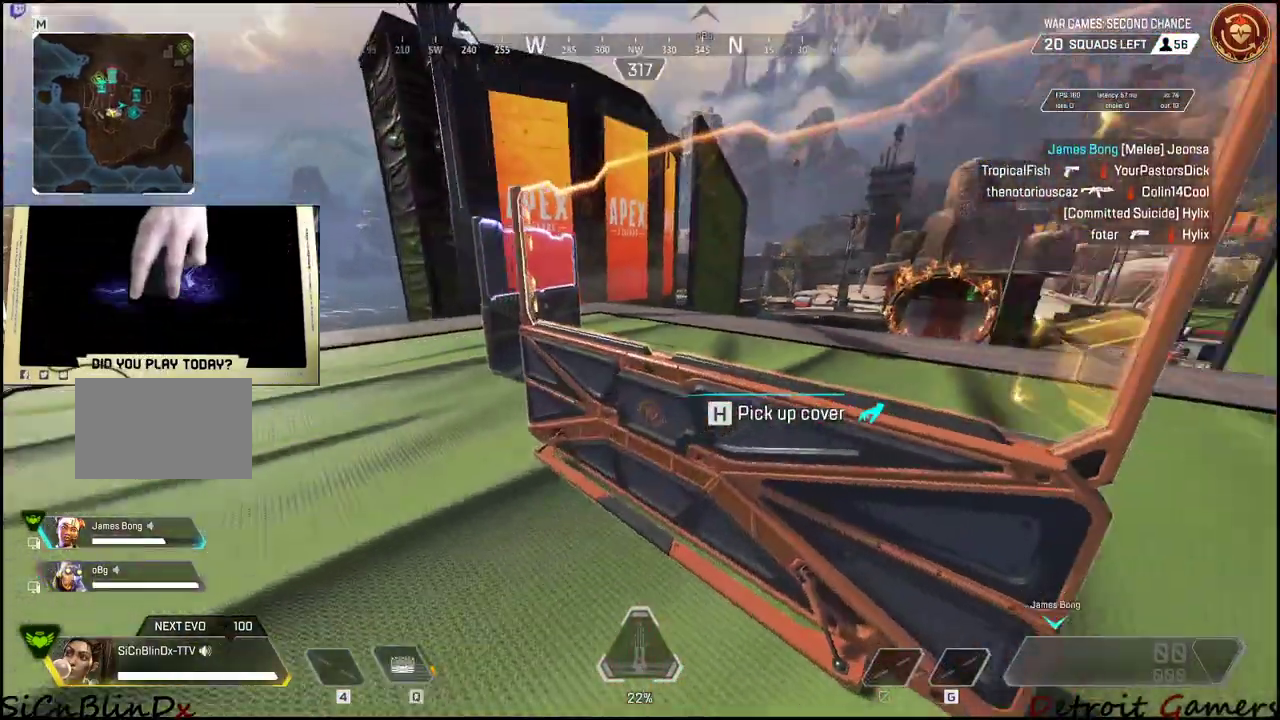
{"keys": ["w"], "mouse": [], "events": [[17, "a", "up"], [267, "a", "down"], [367, "a", "up"]]}
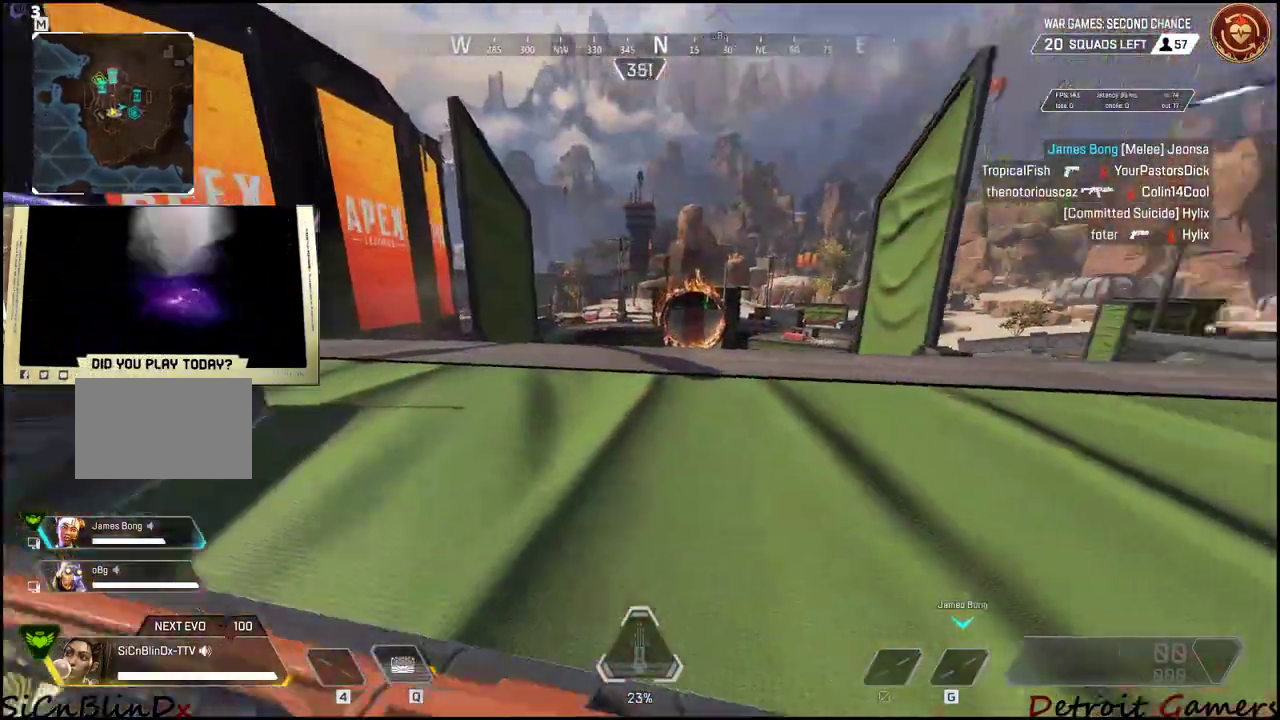
{"keys": ["d", "q", "w"], "mouse": [], "events": [[50, "a", "down"], [184, "a", "up"], [367, "d", "down"], [467, "q", "down"]]}
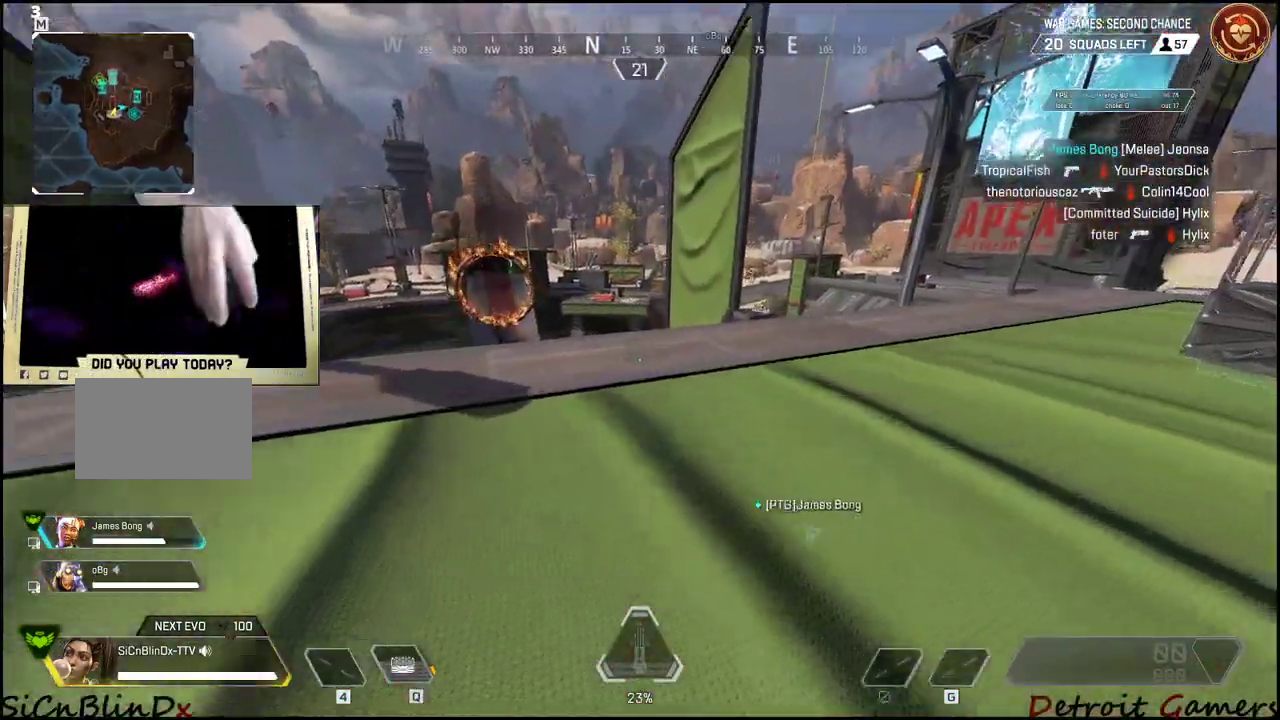
{"keys": ["d", "w"], "mouse": [], "events": [[100, "q", "up"]]}
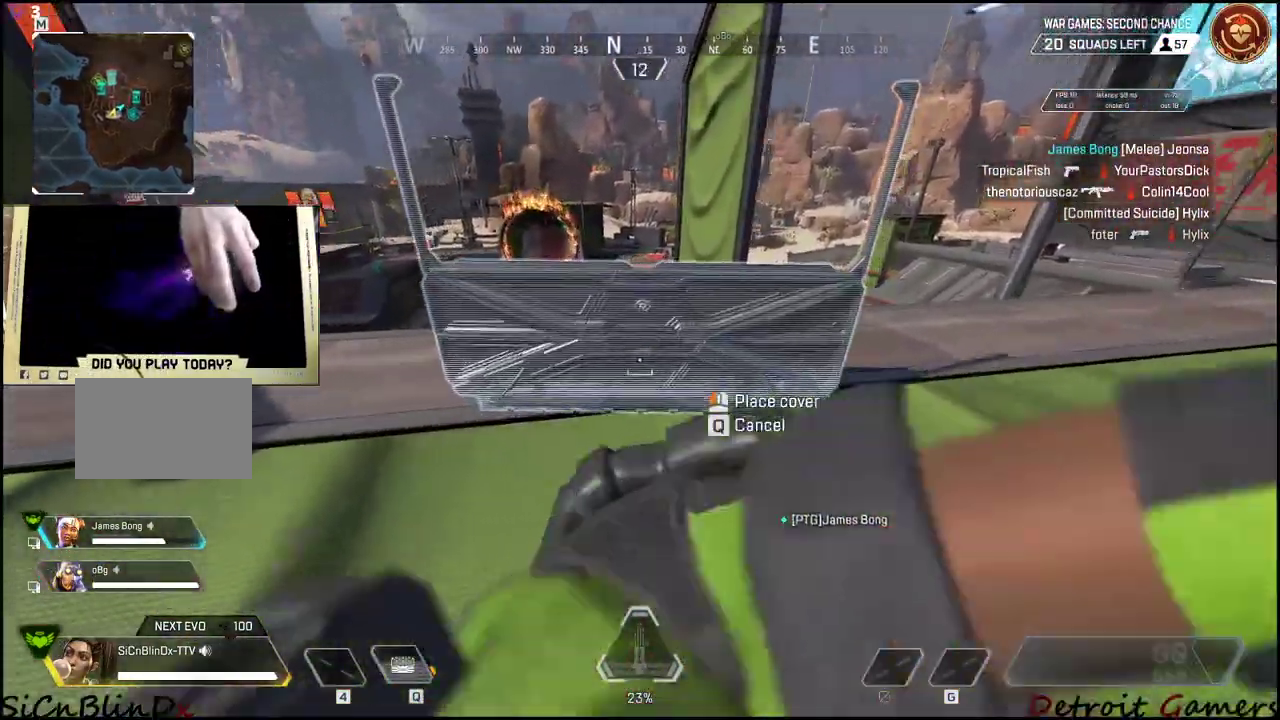
{"keys": [], "mouse": [], "events": [[84, "d", "up"], [350, "w", "up"], [417, "mouse_left", "down"], [484, "mouse_left", "up"]]}
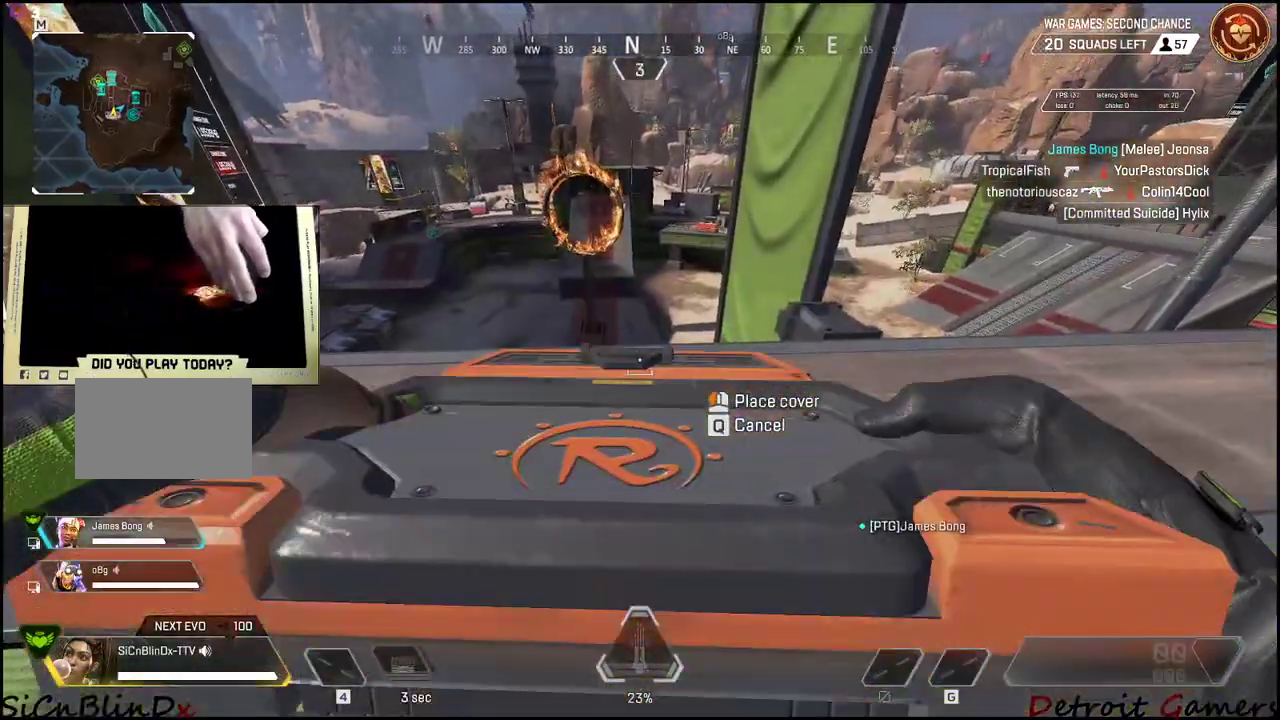
{"keys": ["d", "w"], "mouse": [], "events": [[100, "d", "down"], [417, "w", "down"]]}
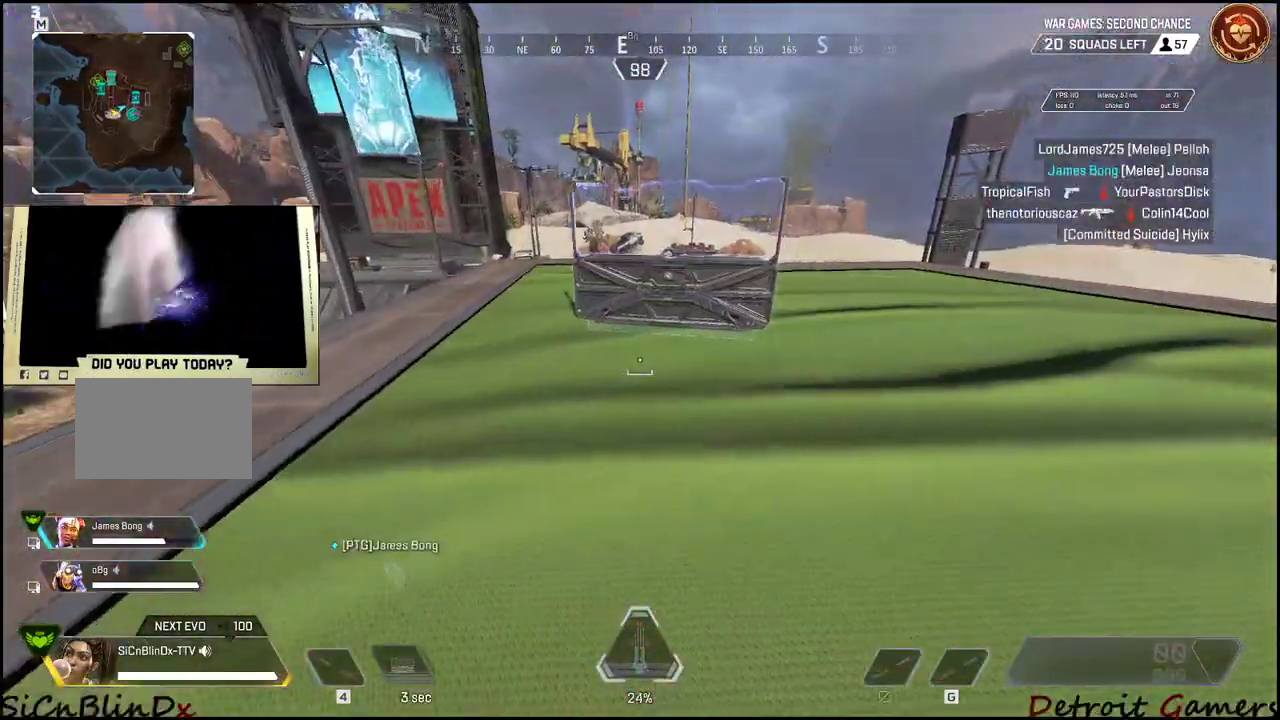
{"keys": ["a"], "mouse": [], "events": [[150, "d", "up"], [200, "a", "down"], [334, "w", "up"]]}
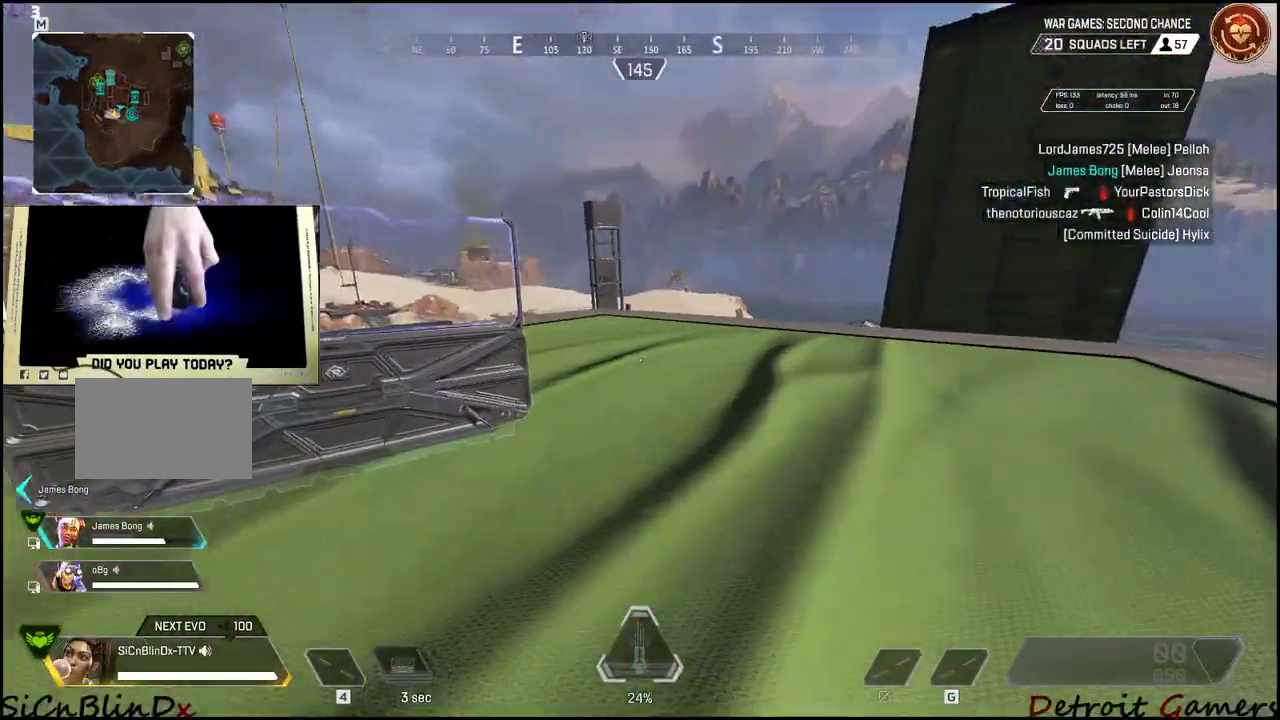
{"keys": ["a"], "mouse": [], "events": []}
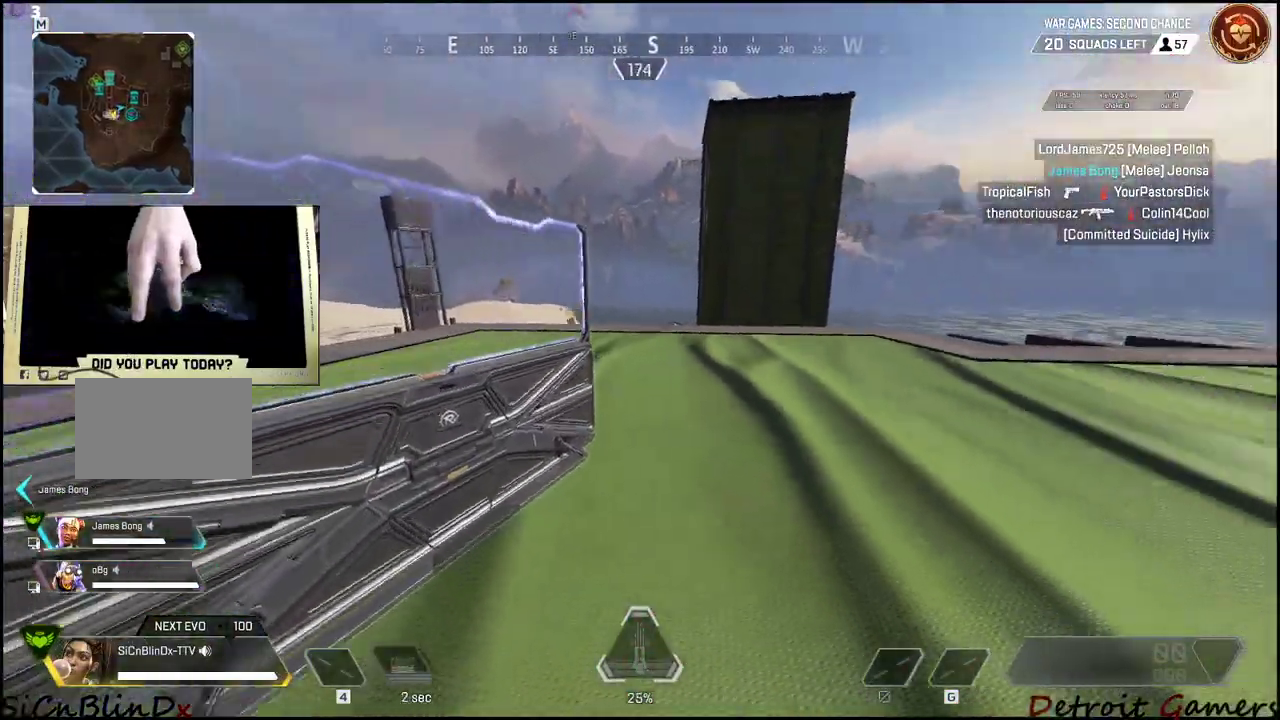
{"keys": ["d"], "mouse": [], "events": [[184, "a", "up"], [184, "d", "down"]]}
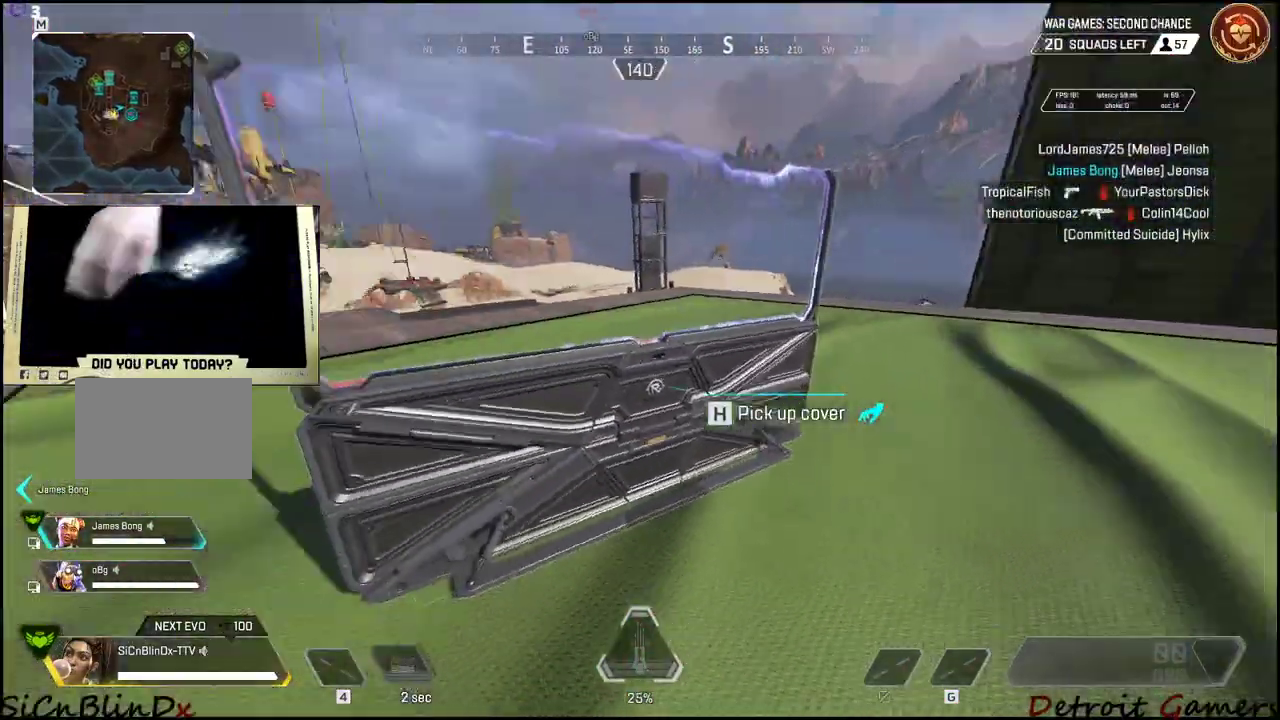
{"keys": ["d"], "mouse": [], "events": []}
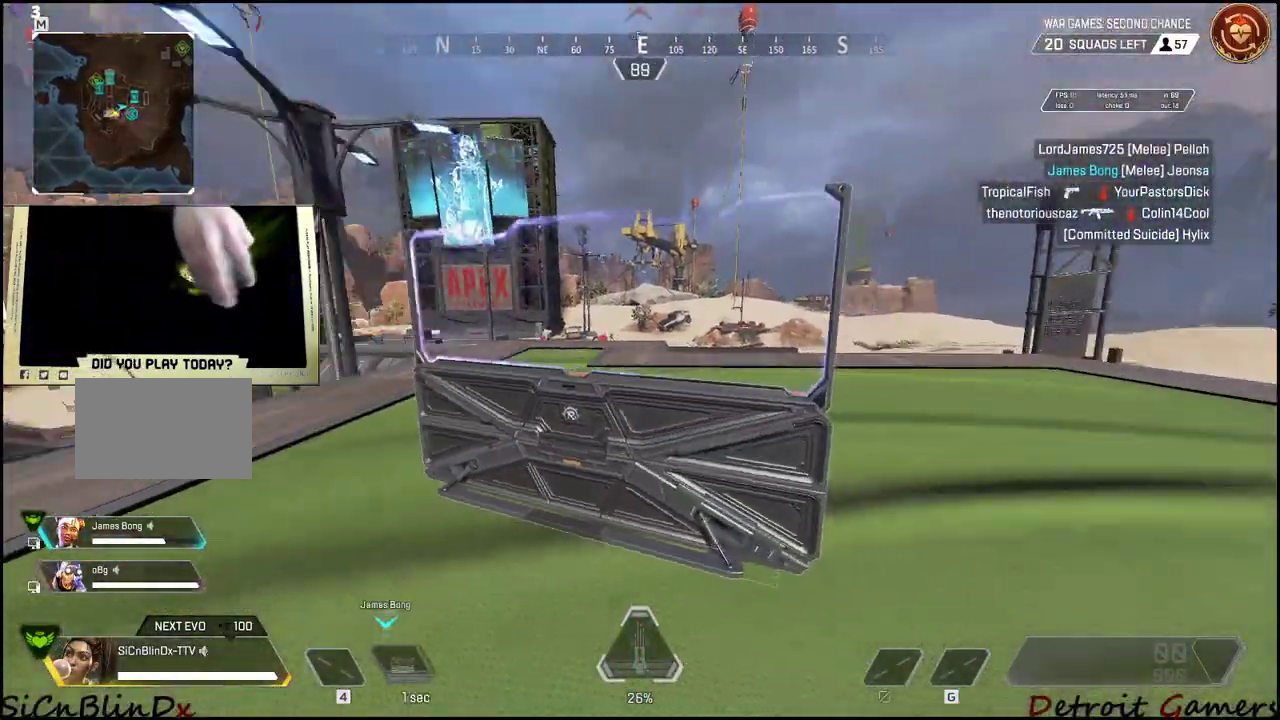
{"keys": ["a", "w"], "mouse": [], "events": [[117, "a", "down"], [167, "d", "up"], [267, "w", "down"], [317, "w", "up"], [500, "w", "down"]]}
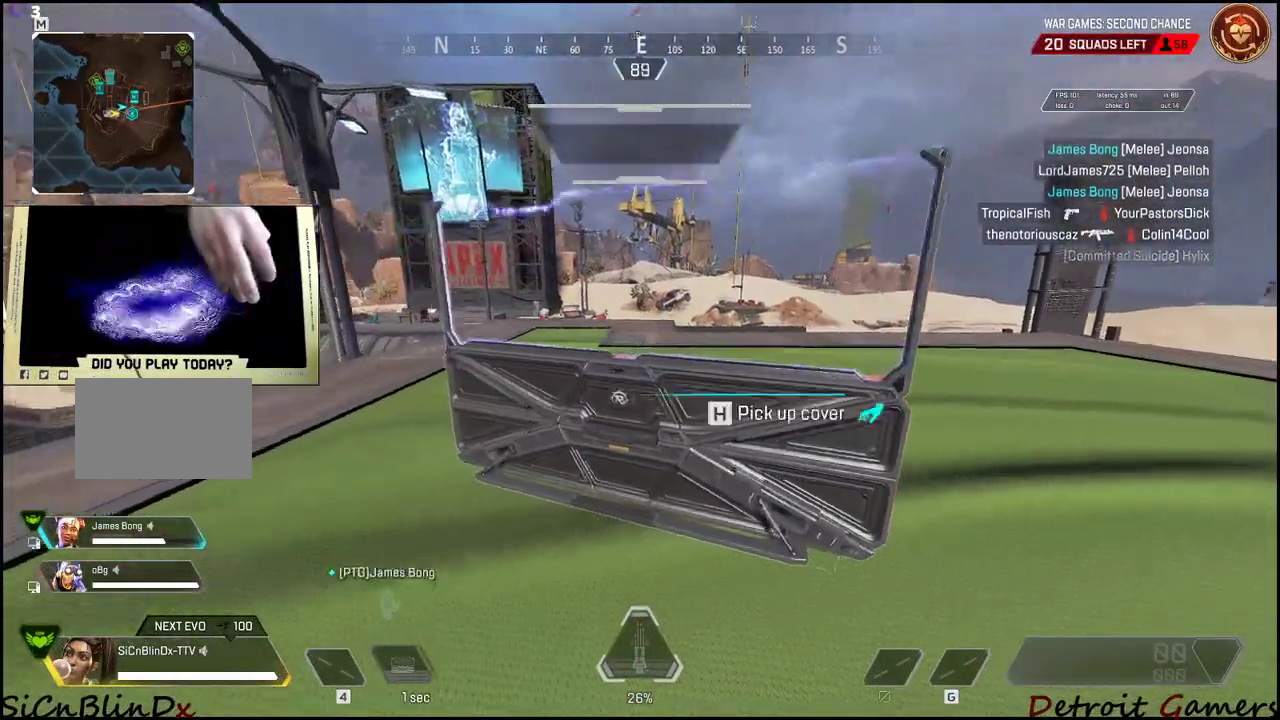
{"keys": ["w"], "mouse": [], "events": [[84, "a", "up"]]}
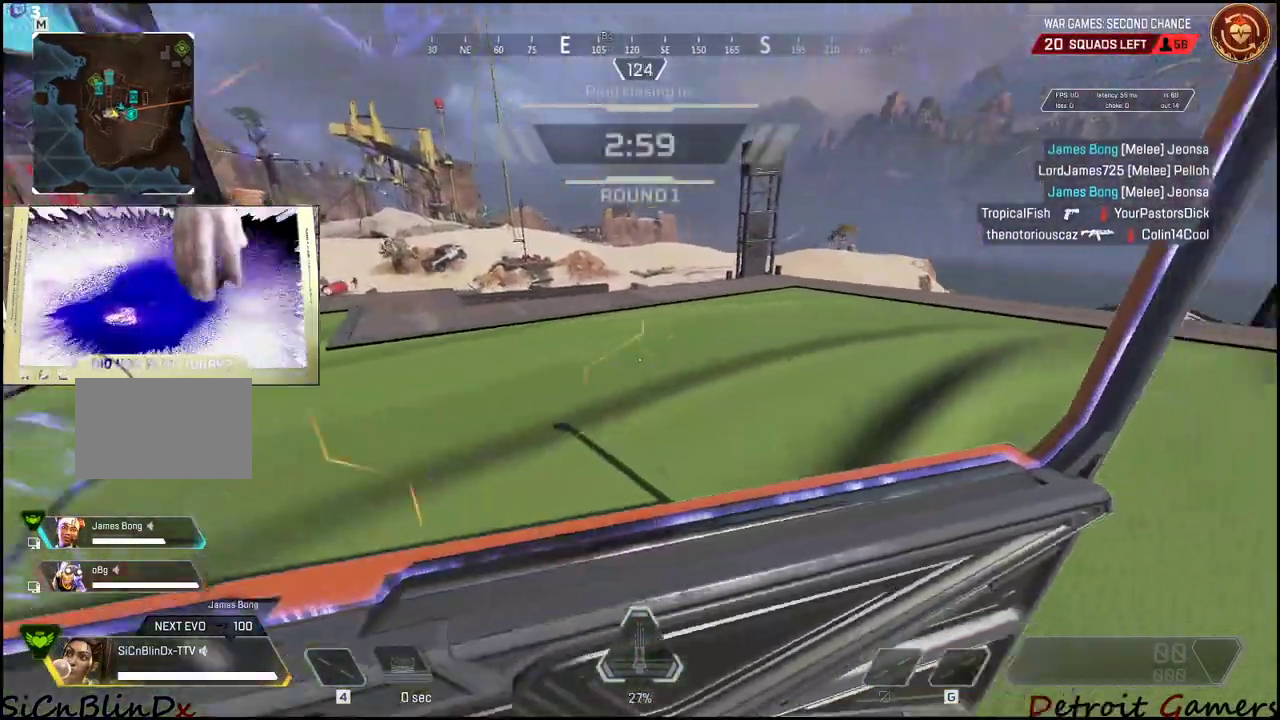
{"keys": ["a"], "mouse": [], "events": [[67, "a", "down"], [67, "w", "up"]]}
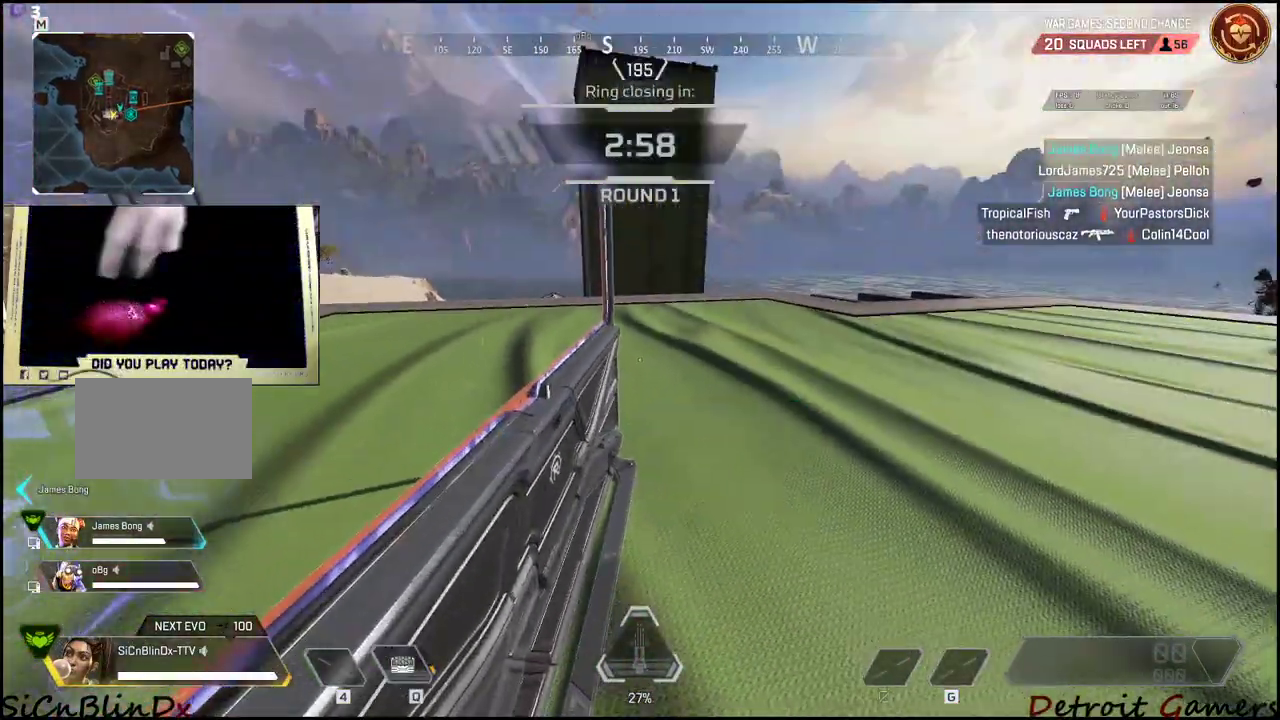
{"keys": ["w"], "mouse": [], "events": [[450, "a", "up"], [500, "w", "down"]]}
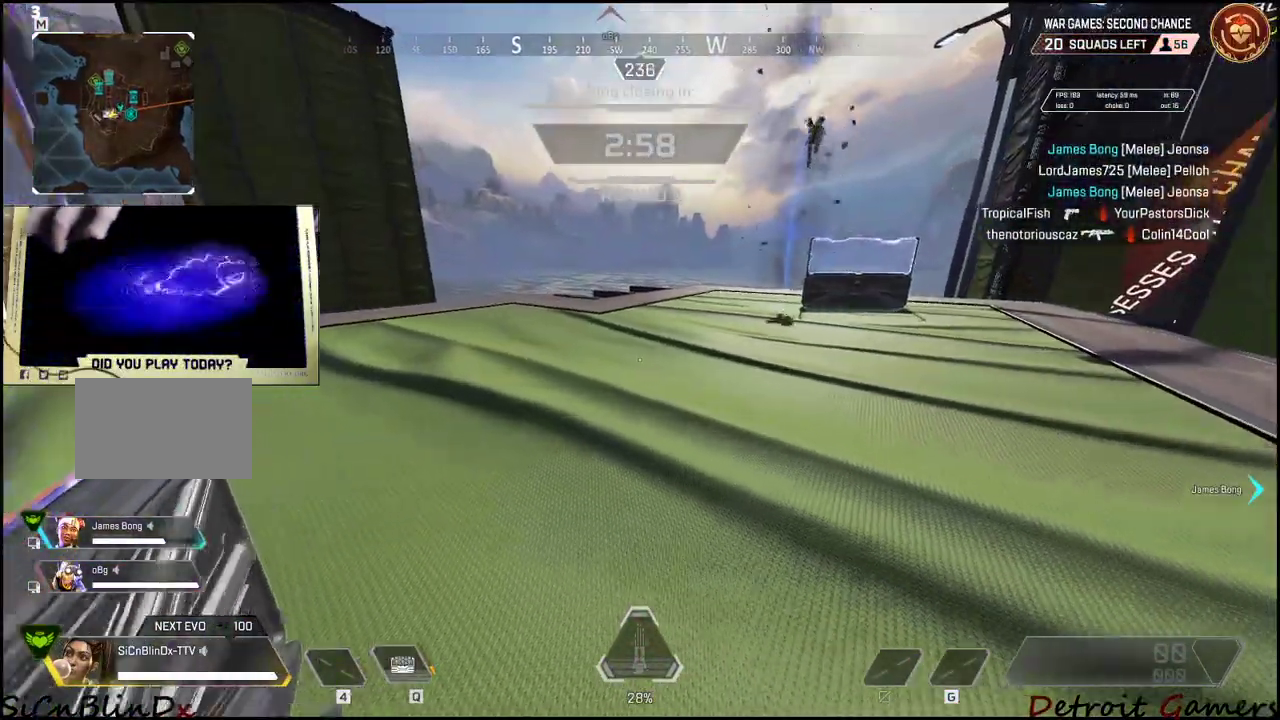
{"keys": ["a", "shift", "w"], "mouse": [], "events": [[234, "a", "down"], [467, "shift", "down"]]}